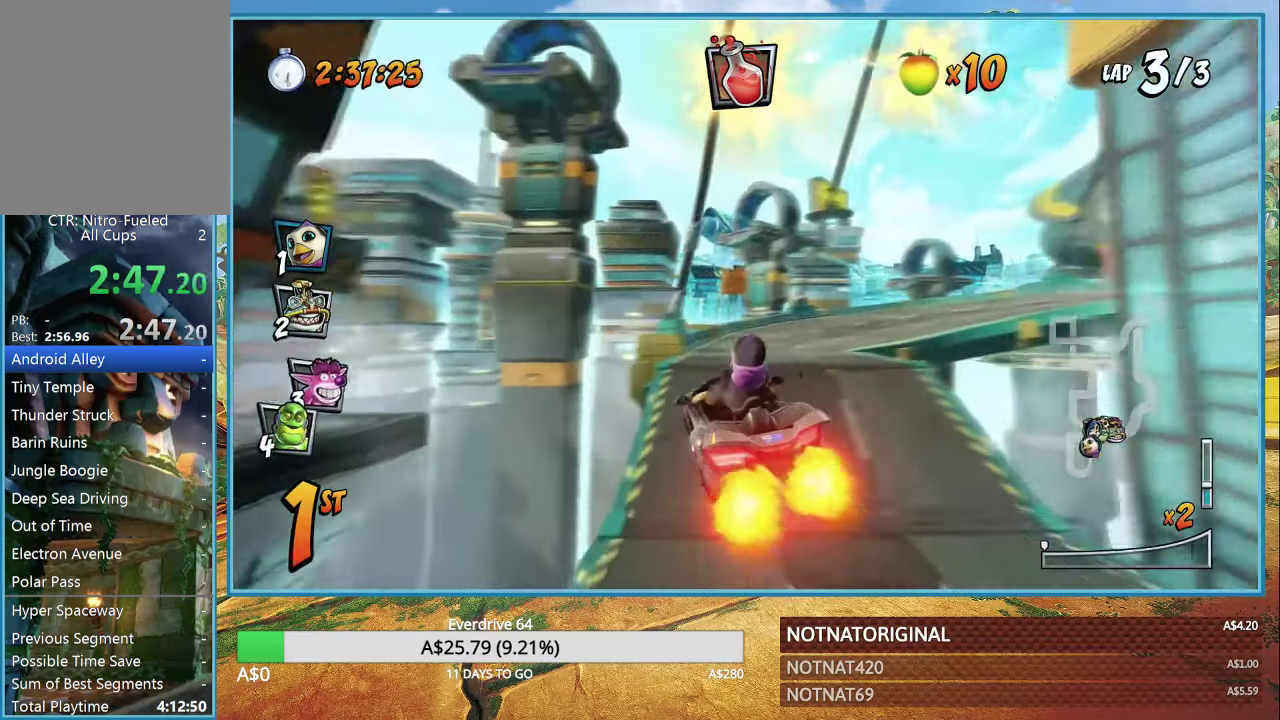
Gameplay with a controller (PlayStation layout); each line is a JSON object with the inputs held at the frame after it (dt_ms = milliseconds from this image to that frame). "button_events" lists button changes between this image and that frame as [ms after this image, input, new state], when the widget could be followed in between (sticks are given only as held states). Not read: R1.
{"dt_ms": 500, "buttons": ["CROSS"], "left_stick": "right", "right_stick": "center", "button_events": []}
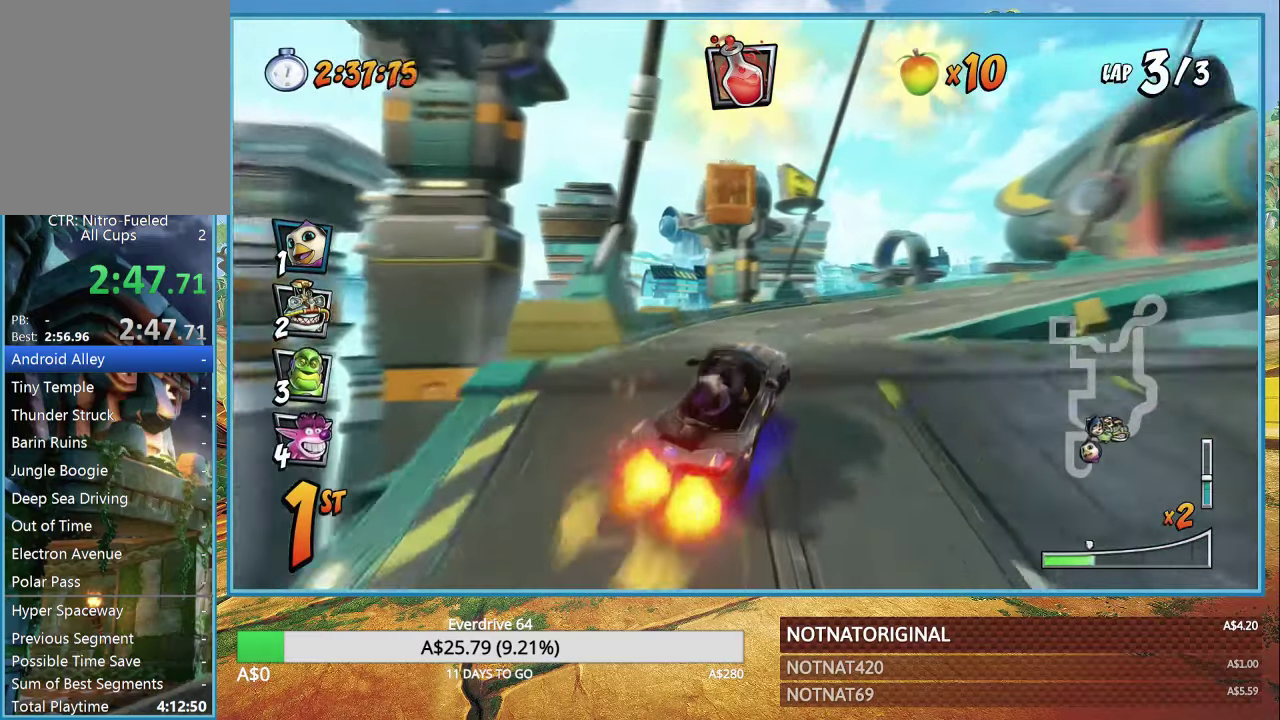
{"dt_ms": 500, "buttons": ["CROSS"], "left_stick": "center", "right_stick": "center", "button_events": []}
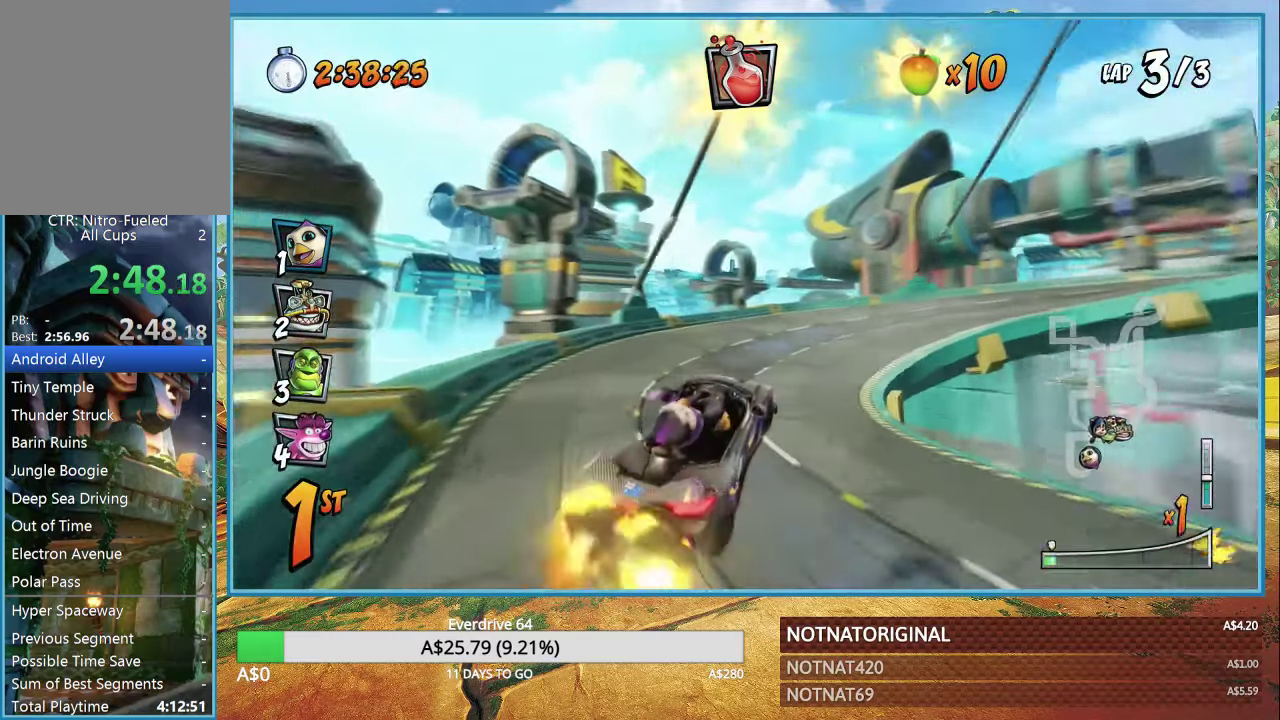
{"dt_ms": 500, "buttons": ["CROSS"], "left_stick": "right", "right_stick": "center", "button_events": []}
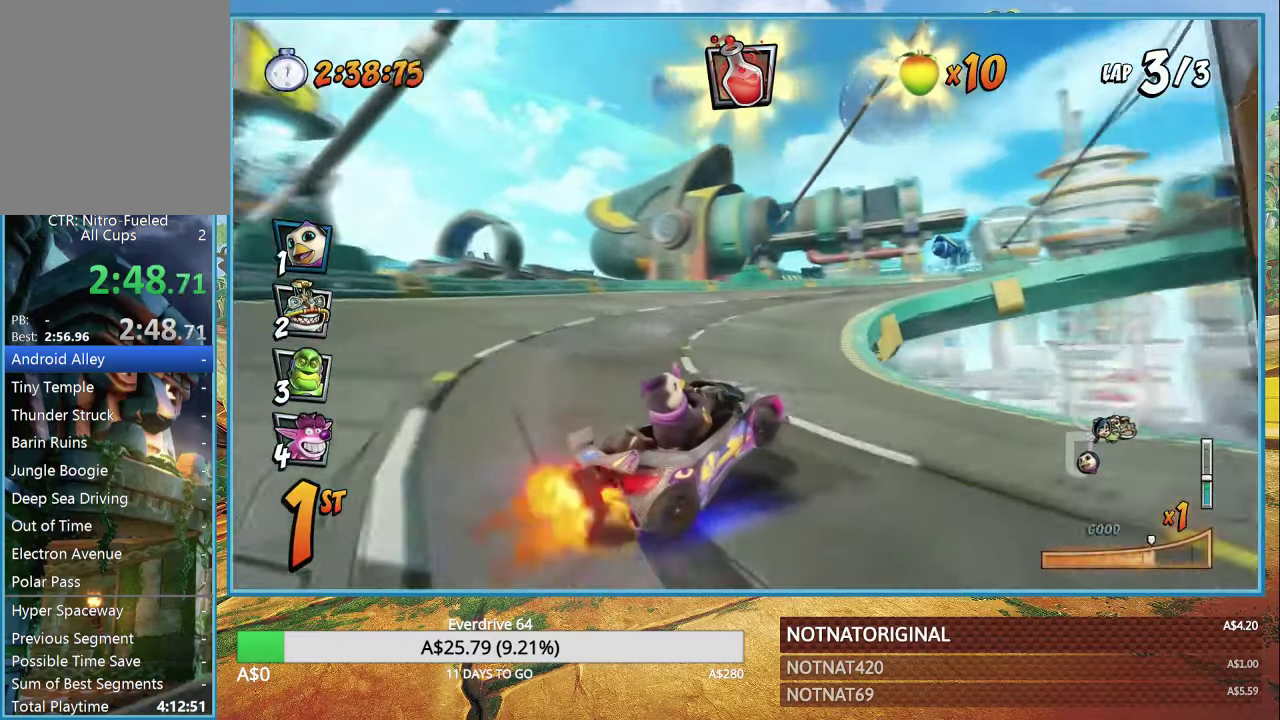
{"dt_ms": 500, "buttons": ["CROSS"], "left_stick": "right", "right_stick": "center", "button_events": []}
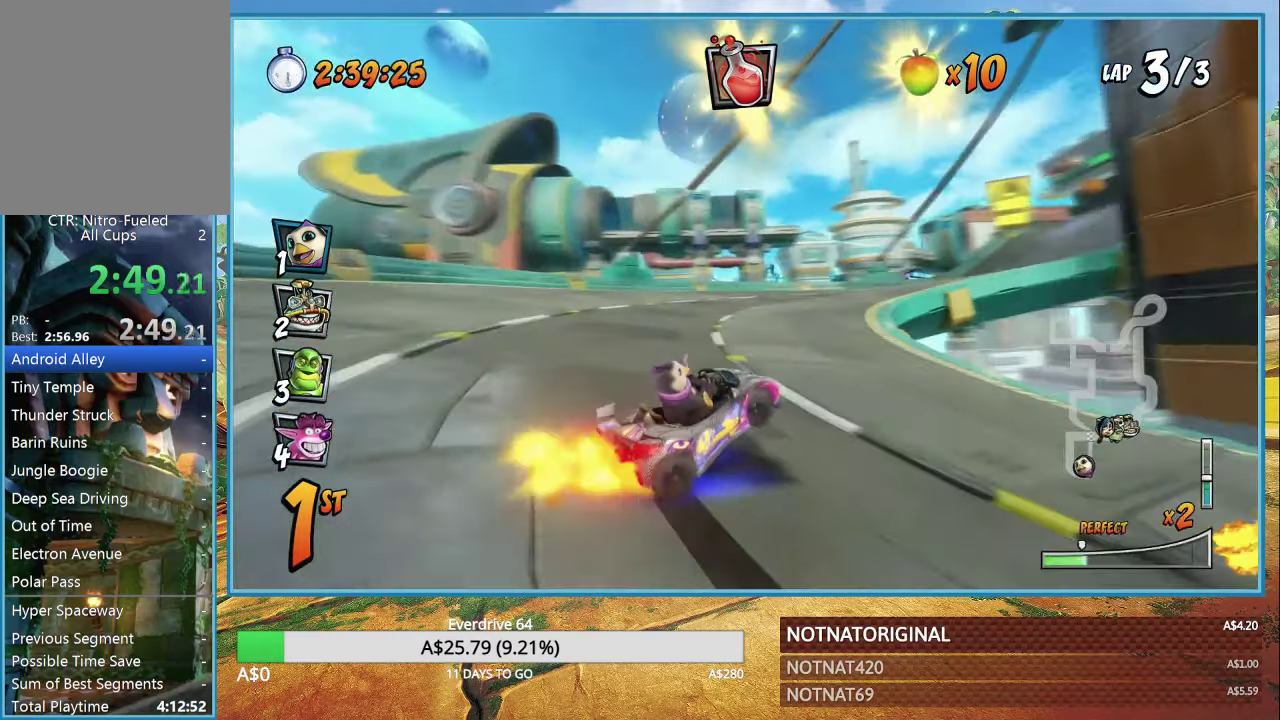
{"dt_ms": 500, "buttons": ["CROSS"], "left_stick": "right", "right_stick": "center", "button_events": []}
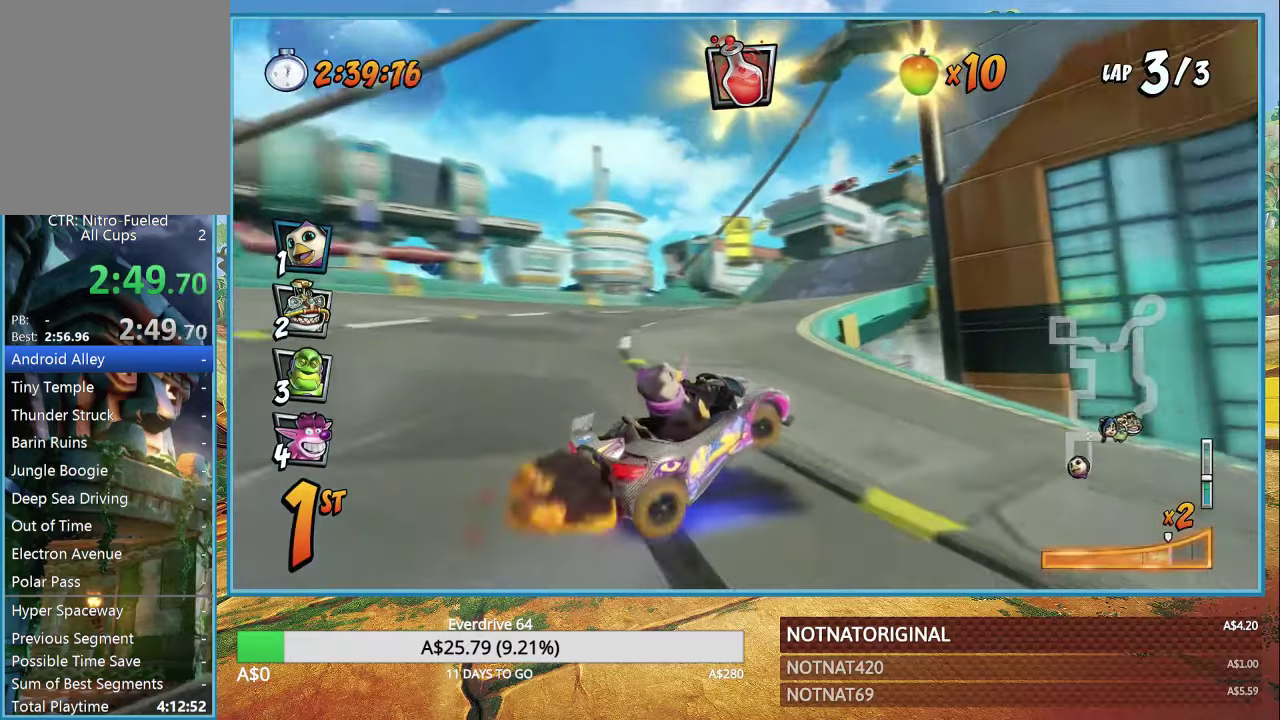
{"dt_ms": 500, "buttons": ["CROSS"], "left_stick": "center", "right_stick": "center", "button_events": []}
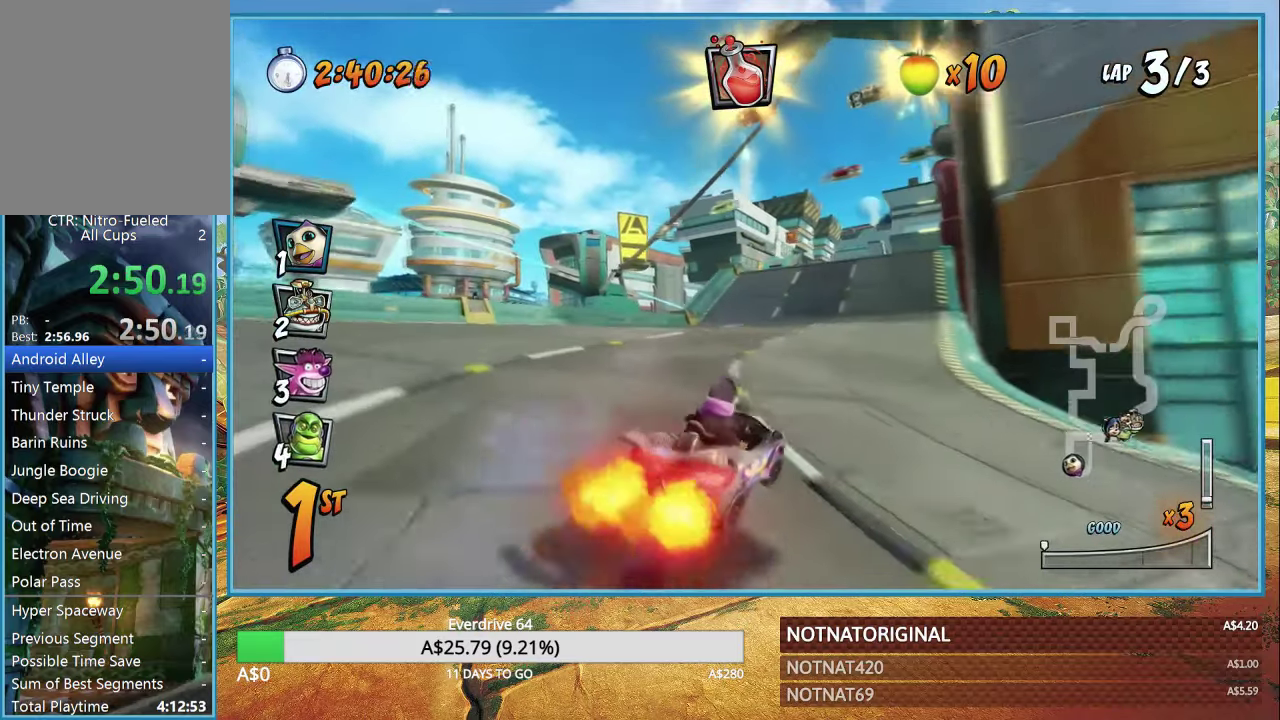
{"dt_ms": 500, "buttons": ["CROSS"], "left_stick": "right", "right_stick": "center", "button_events": []}
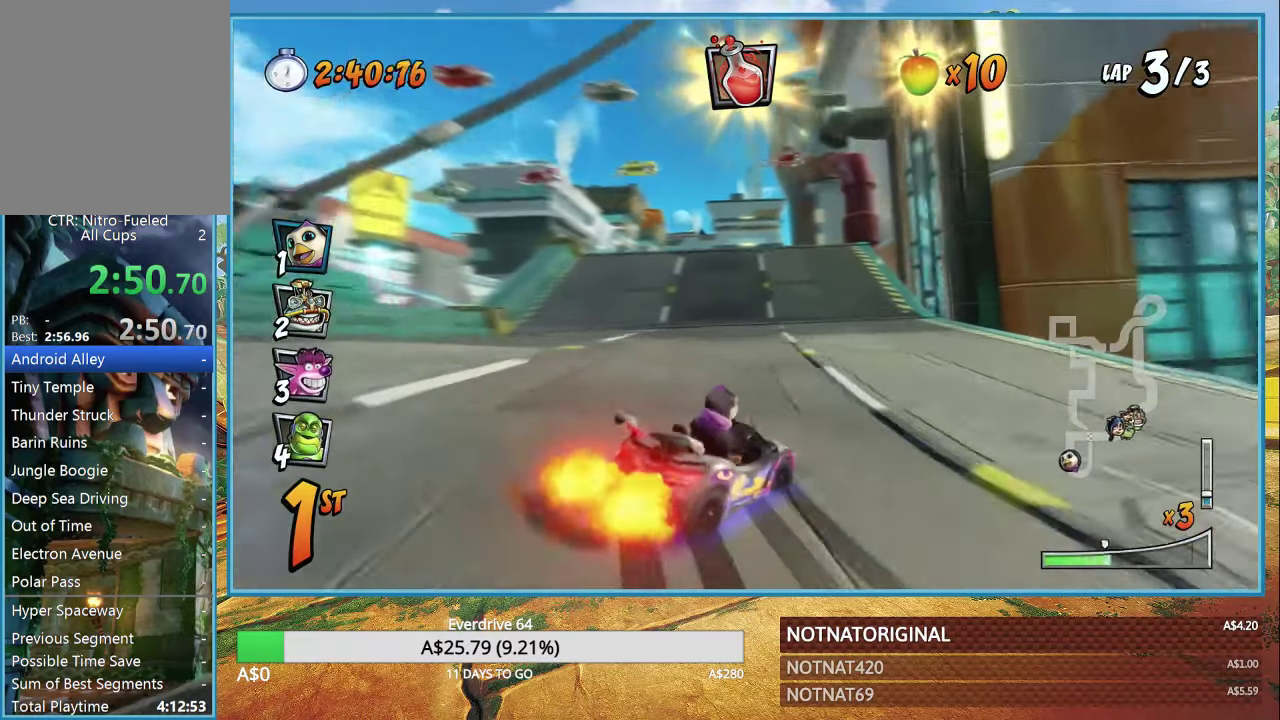
{"dt_ms": 500, "buttons": ["CROSS"], "left_stick": "up-left", "right_stick": "center", "button_events": []}
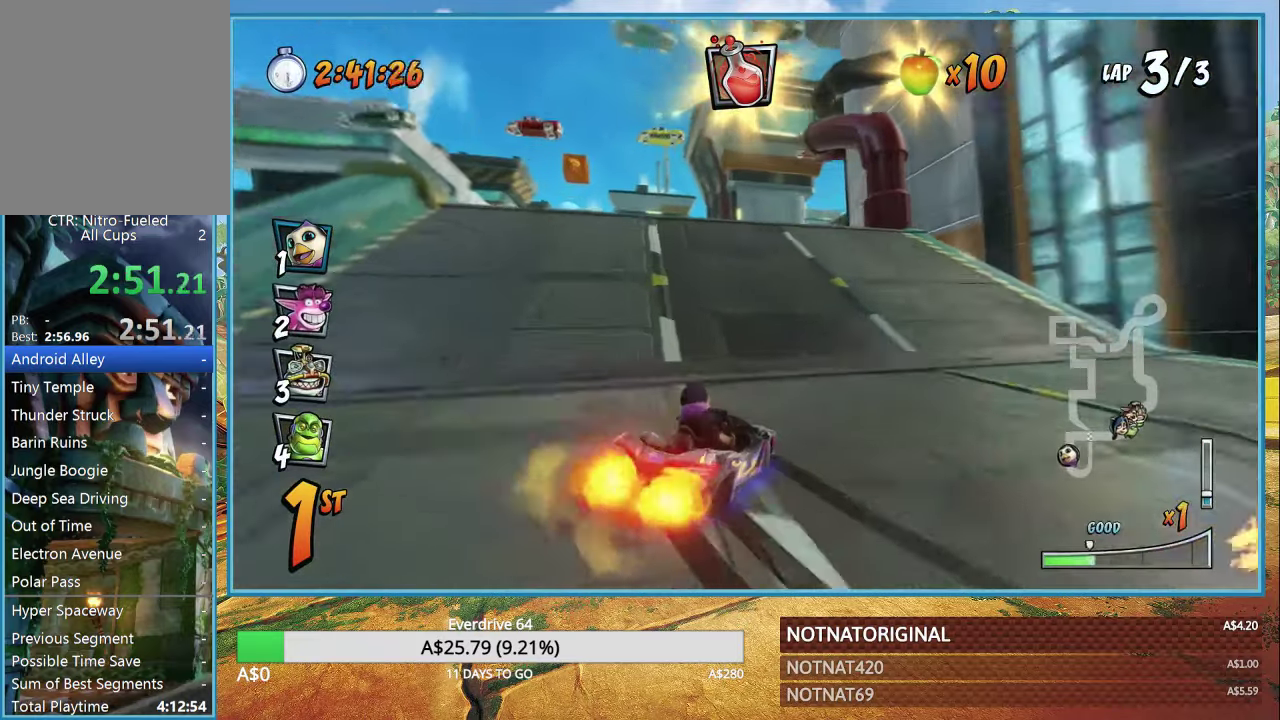
{"dt_ms": 500, "buttons": ["CROSS"], "left_stick": "center", "right_stick": "center", "button_events": []}
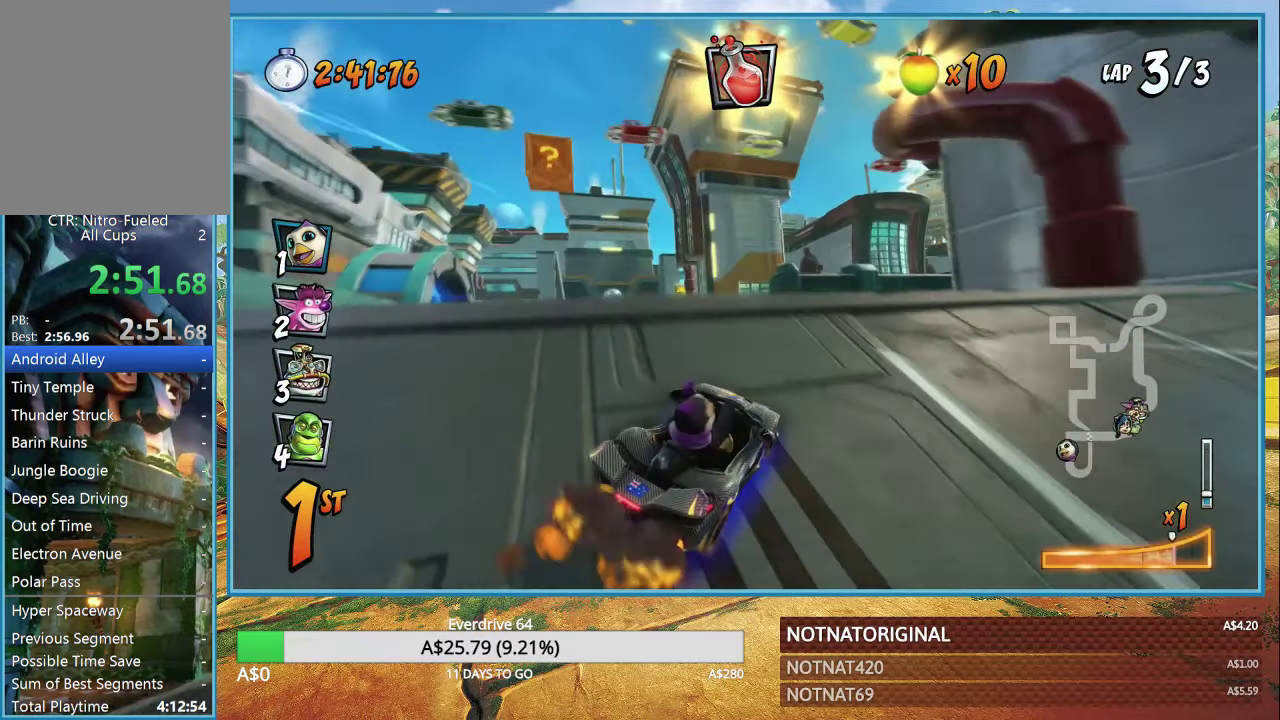
{"dt_ms": 500, "buttons": ["CROSS"], "left_stick": "center", "right_stick": "center", "button_events": []}
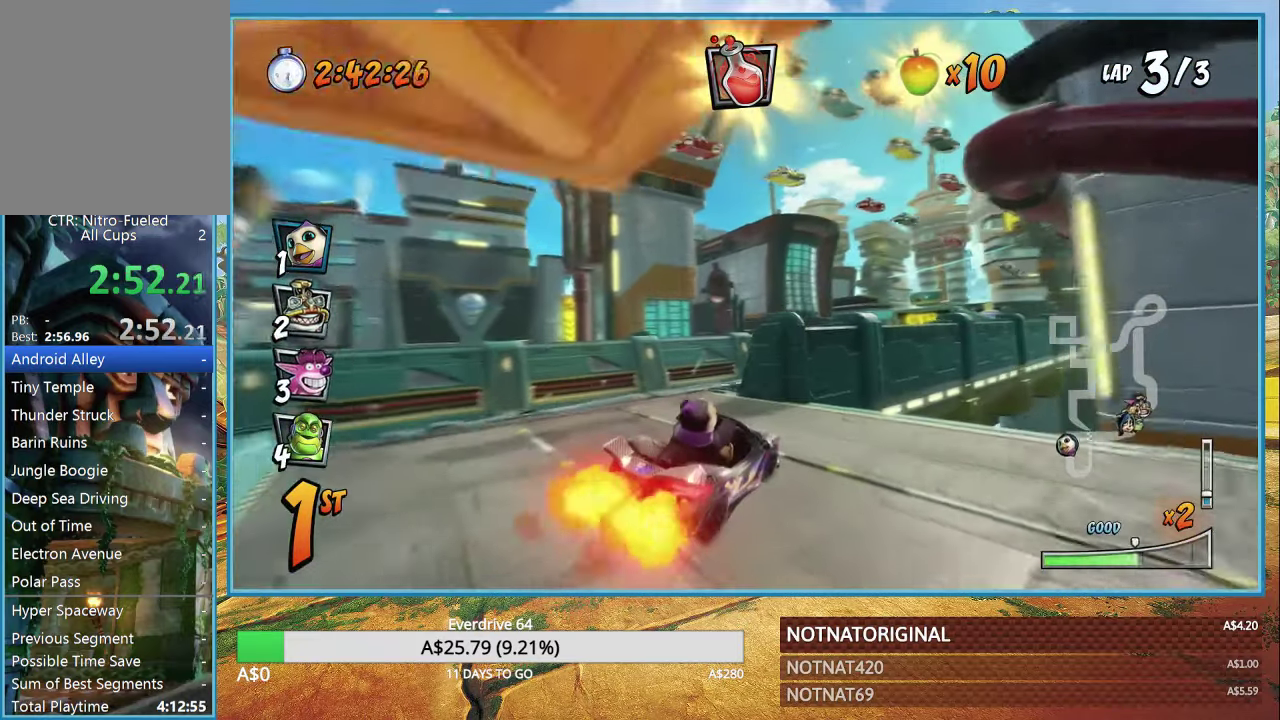
{"dt_ms": 500, "buttons": ["CROSS"], "left_stick": "center", "right_stick": "center", "button_events": []}
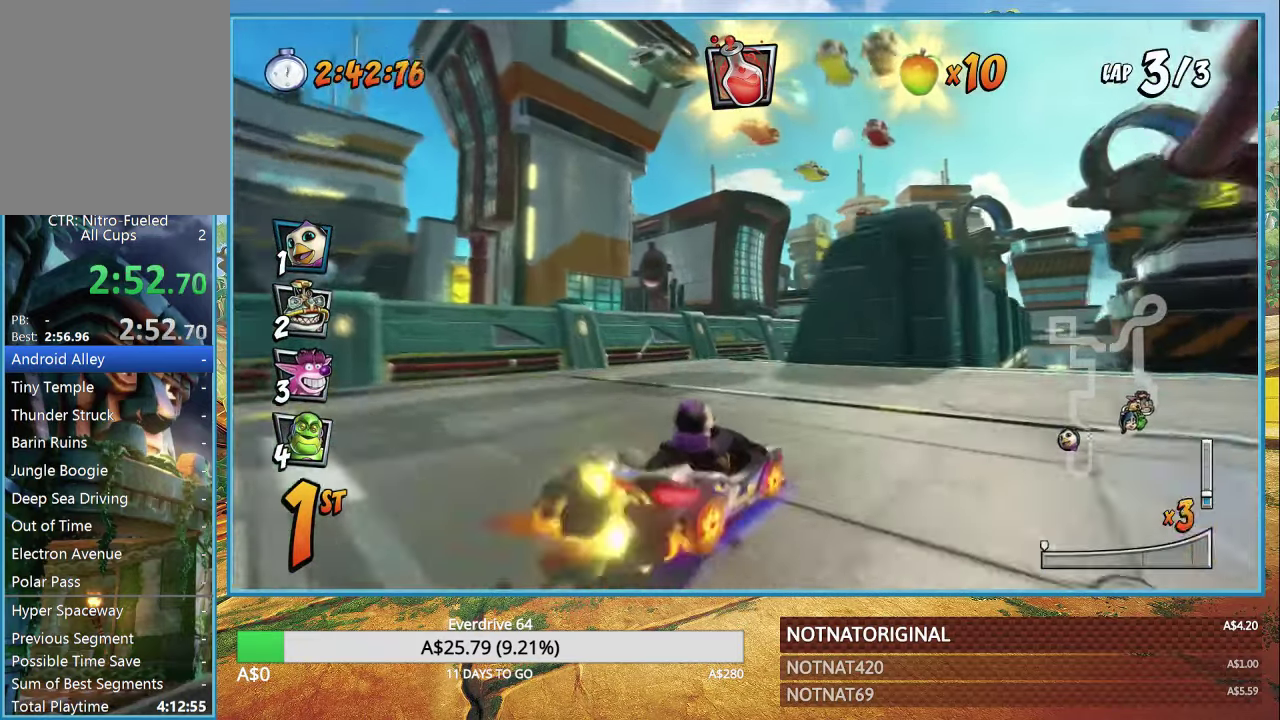
{"dt_ms": 500, "buttons": ["CROSS"], "left_stick": "right", "right_stick": "center", "button_events": []}
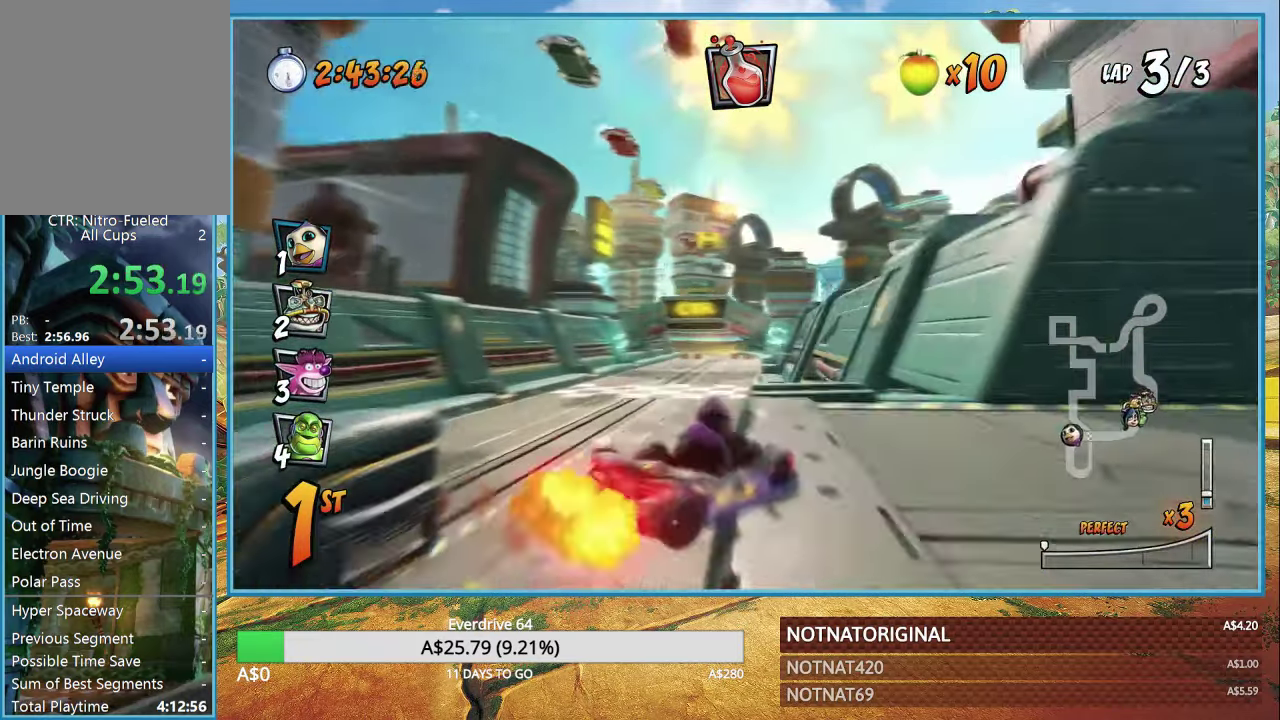
{"dt_ms": 500, "buttons": ["CROSS"], "left_stick": "center", "right_stick": "center", "button_events": []}
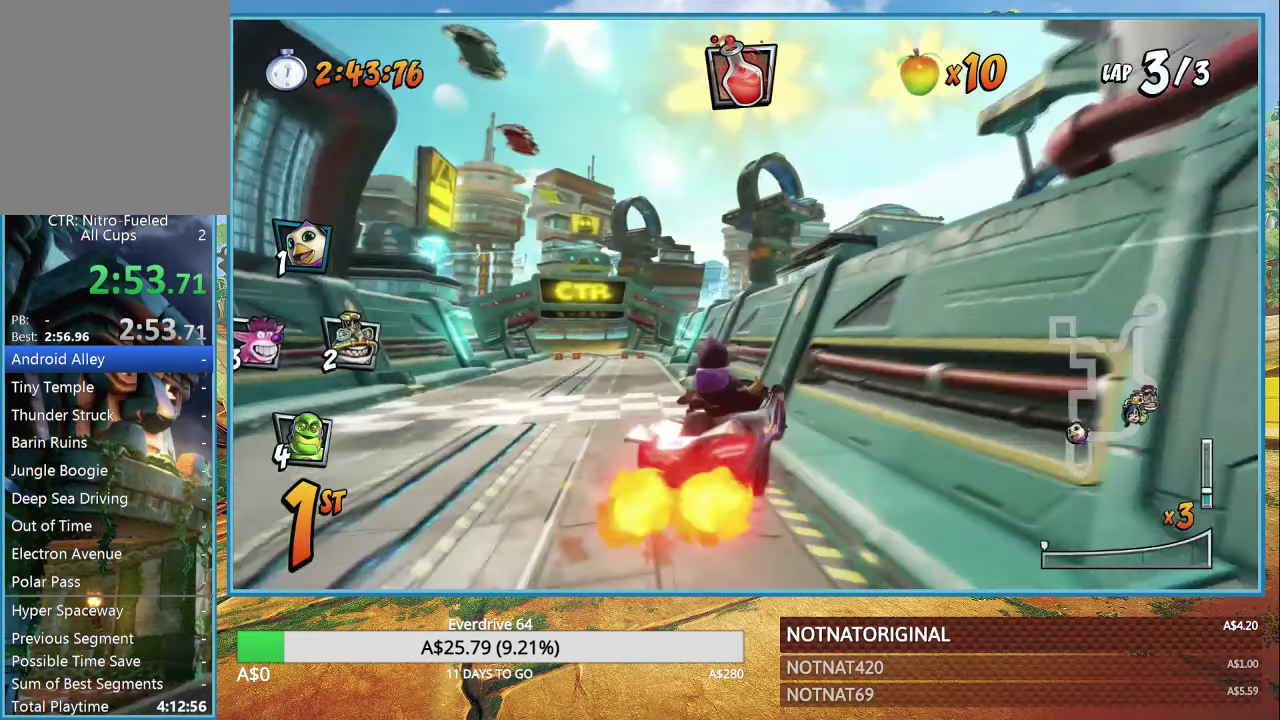
{"dt_ms": 500, "buttons": ["CROSS"], "left_stick": "center", "right_stick": "center", "button_events": []}
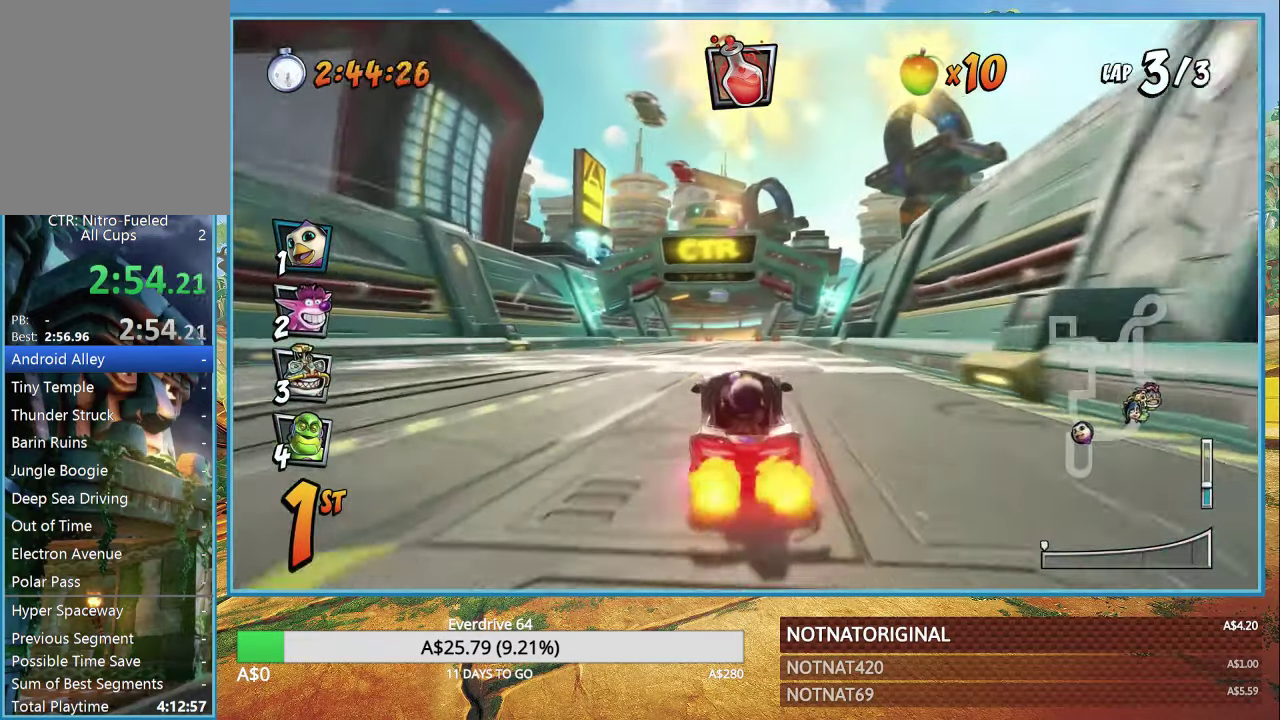
{"dt_ms": 500, "buttons": ["CROSS"], "left_stick": "center", "right_stick": "center", "button_events": []}
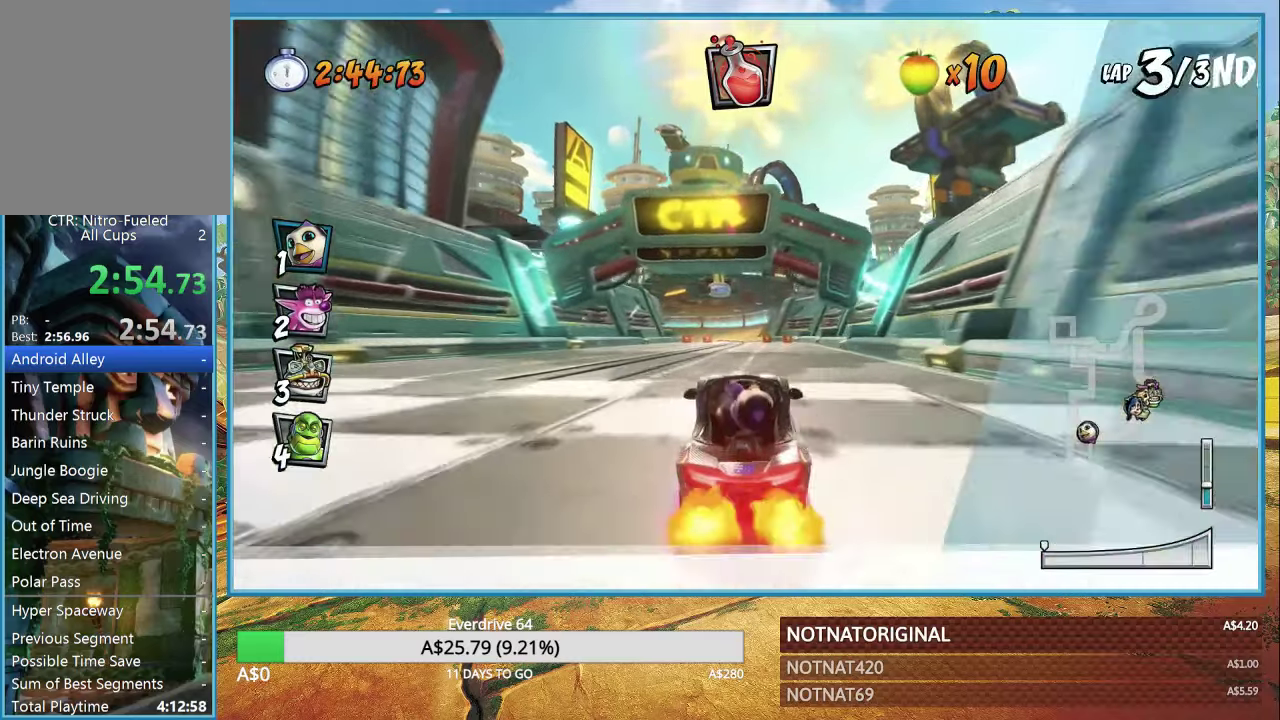
{"dt_ms": 1000, "buttons": ["CROSS"], "left_stick": "center", "right_stick": "center", "button_events": [[100, "CROSS", "up"], [200, "CROSS", "down"], [284, "CROSS", "up"], [384, "CROSS", "down"], [450, "CROSS", "up"], [534, "CROSS", "down"], [600, "CROSS", "up"], [667, "CROSS", "down"], [734, "CROSS", "up"], [817, "CROSS", "down"], [917, "CROSS", "up"], [984, "CROSS", "down"]]}
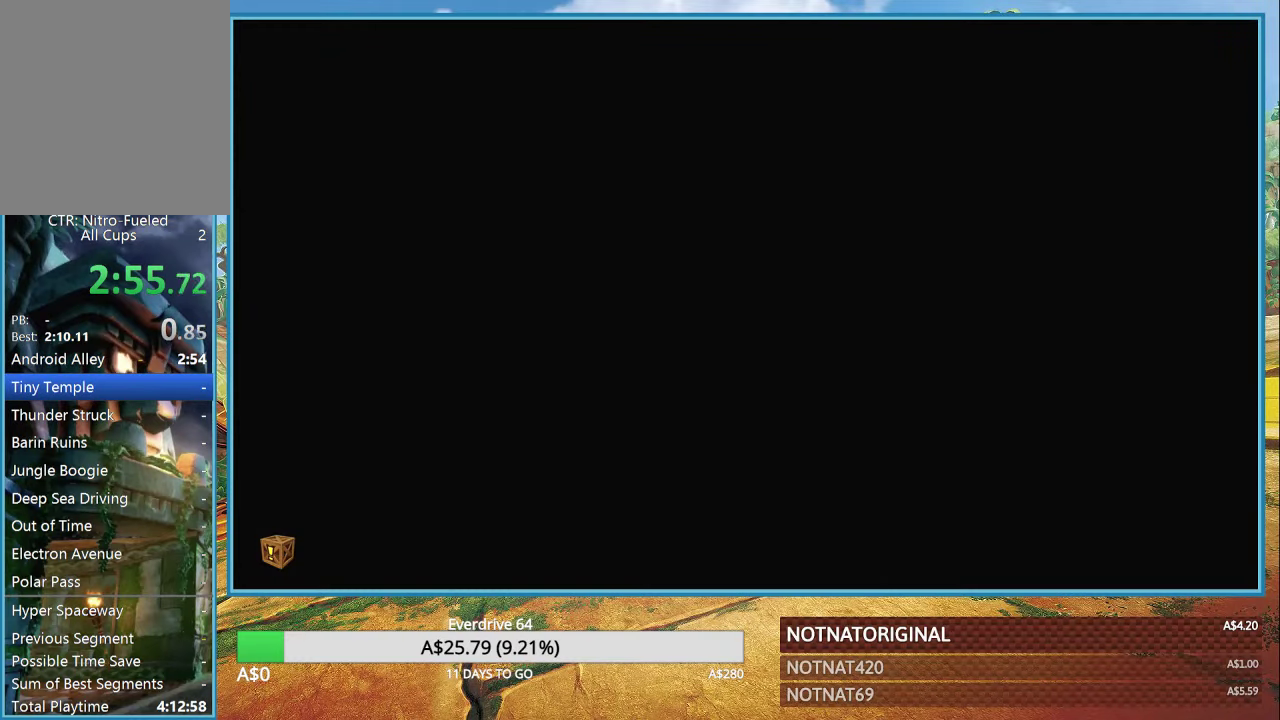
{"dt_ms": 500, "buttons": [], "left_stick": "center", "right_stick": "center", "button_events": [[84, "CROSS", "up"], [167, "CROSS", "down"], [234, "CROSS", "up"]]}